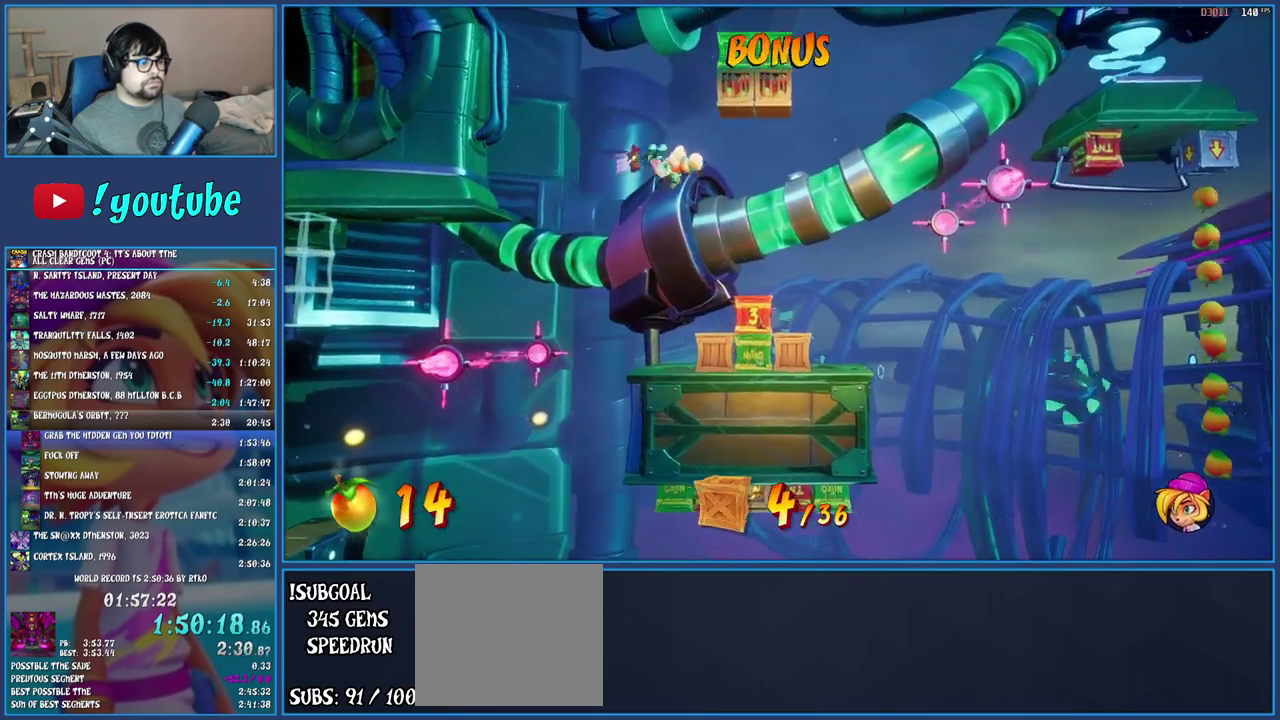
Gameplay with a controller (PlayStation layout); each line is a JSON object with the inputs held at the frame after it. "events" lists button and stick changes between this image and that frame as [ms after this image, input, new state], when the widget could be followed in between. Not read: L3 R3.
{"buttons": [], "left_stick": "center", "right_stick": "center", "events": [[183, "left_stick", "center"]]}
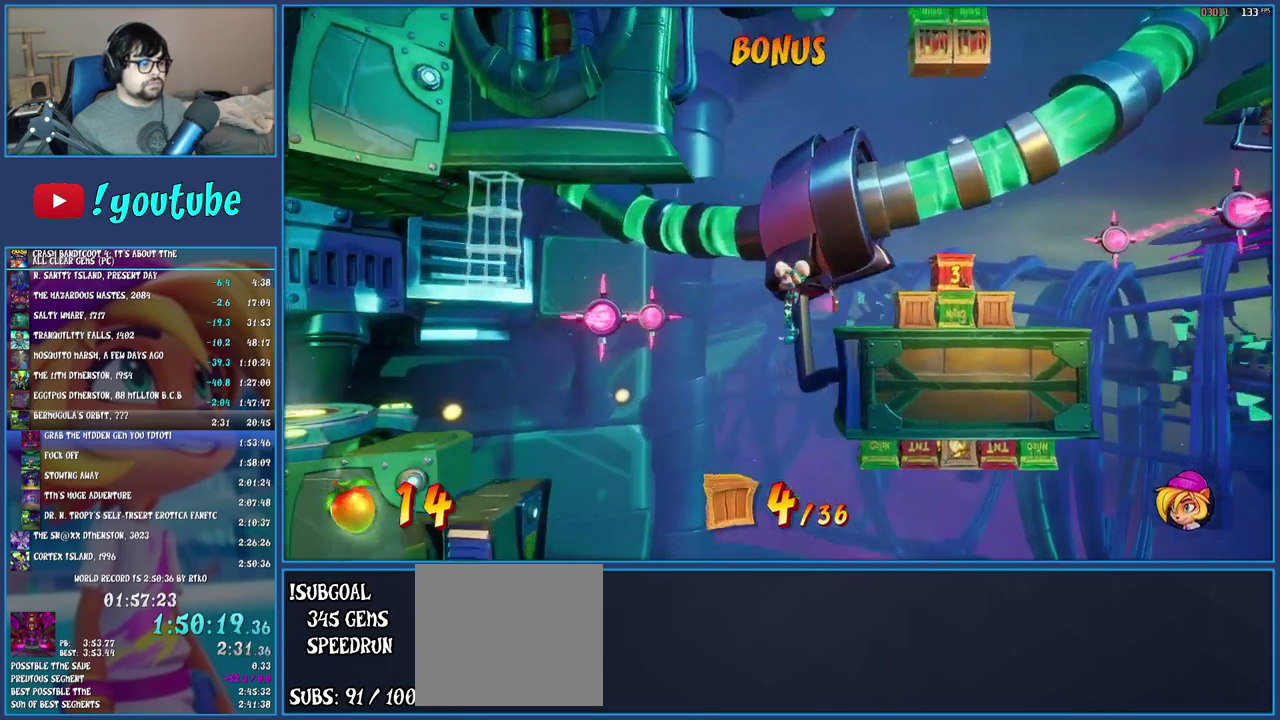
{"buttons": [], "left_stick": "right", "right_stick": "center"}
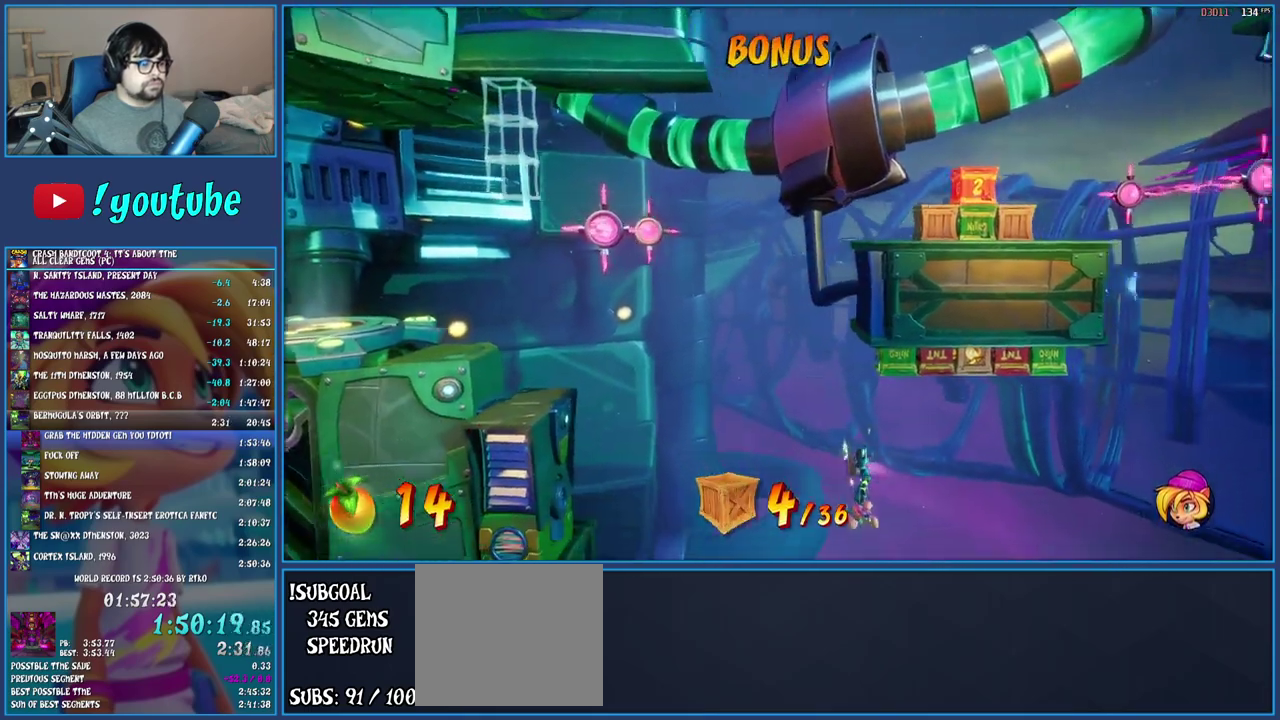
{"buttons": [], "left_stick": "center", "right_stick": "center", "events": [[333, "left_stick", "center"]]}
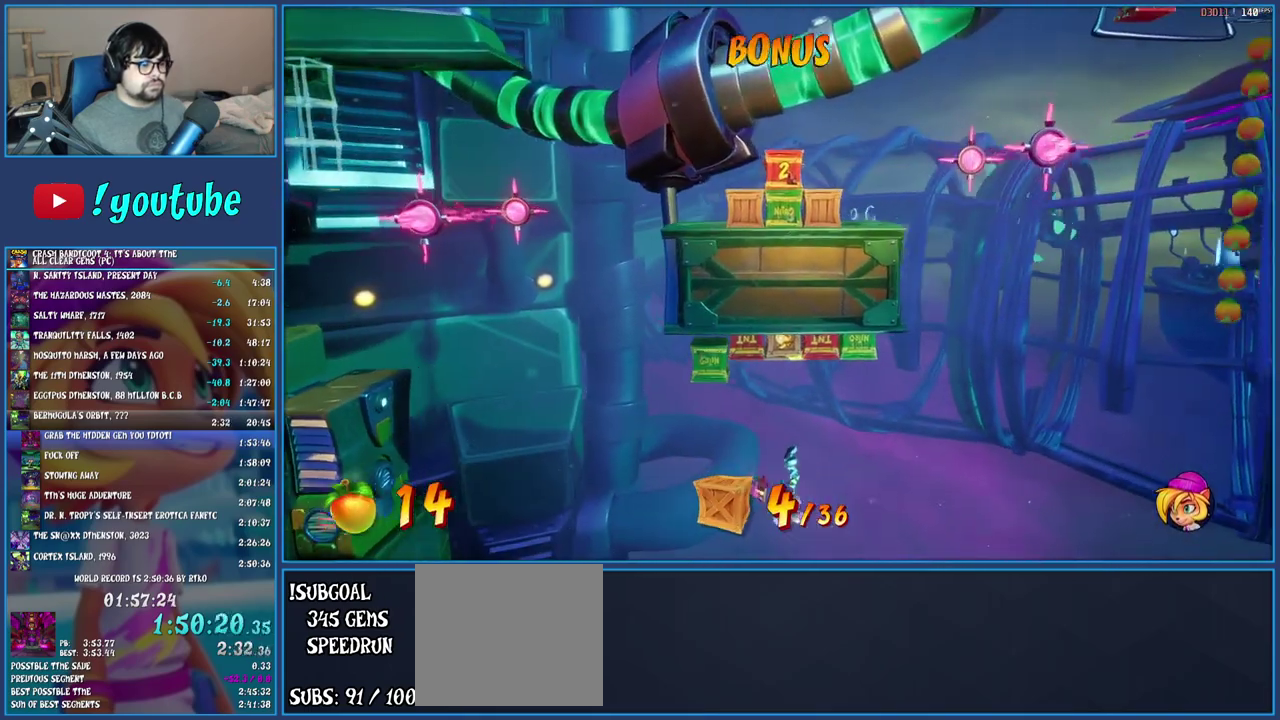
{"buttons": [], "left_stick": "right", "right_stick": "center", "events": [[300, "left_stick", "right"]]}
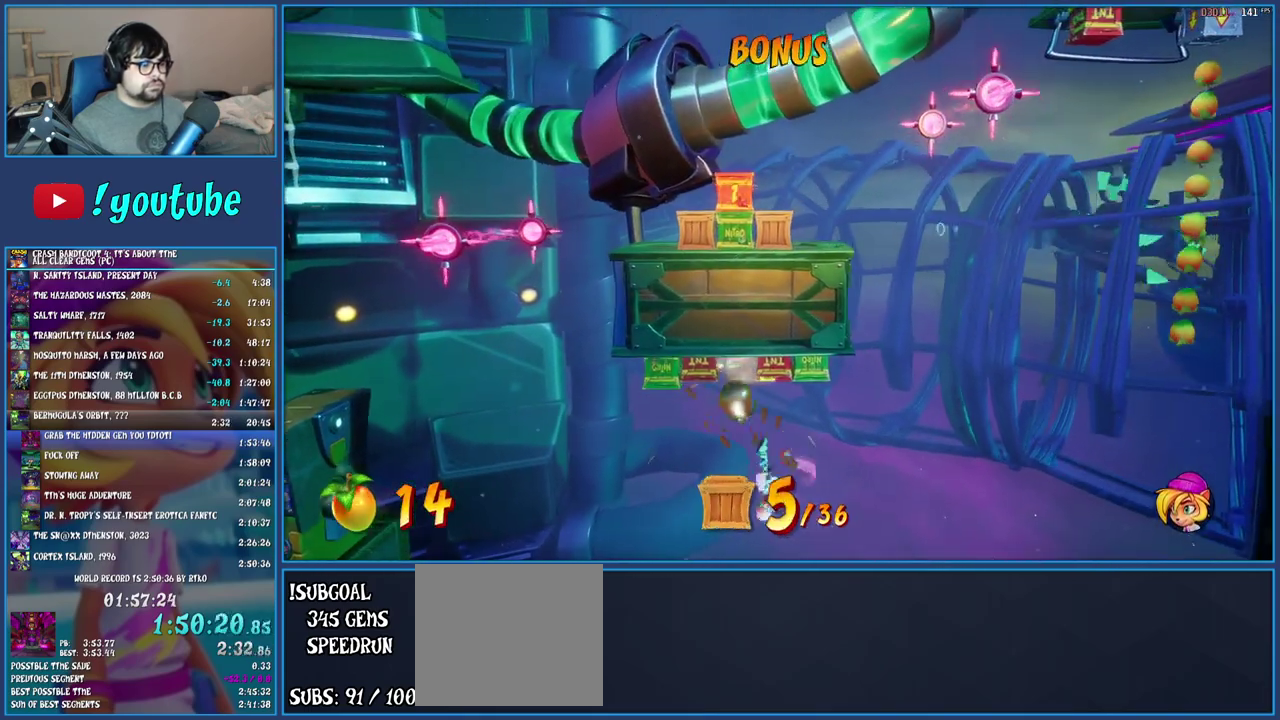
{"buttons": [], "left_stick": "right", "right_stick": "center", "events": []}
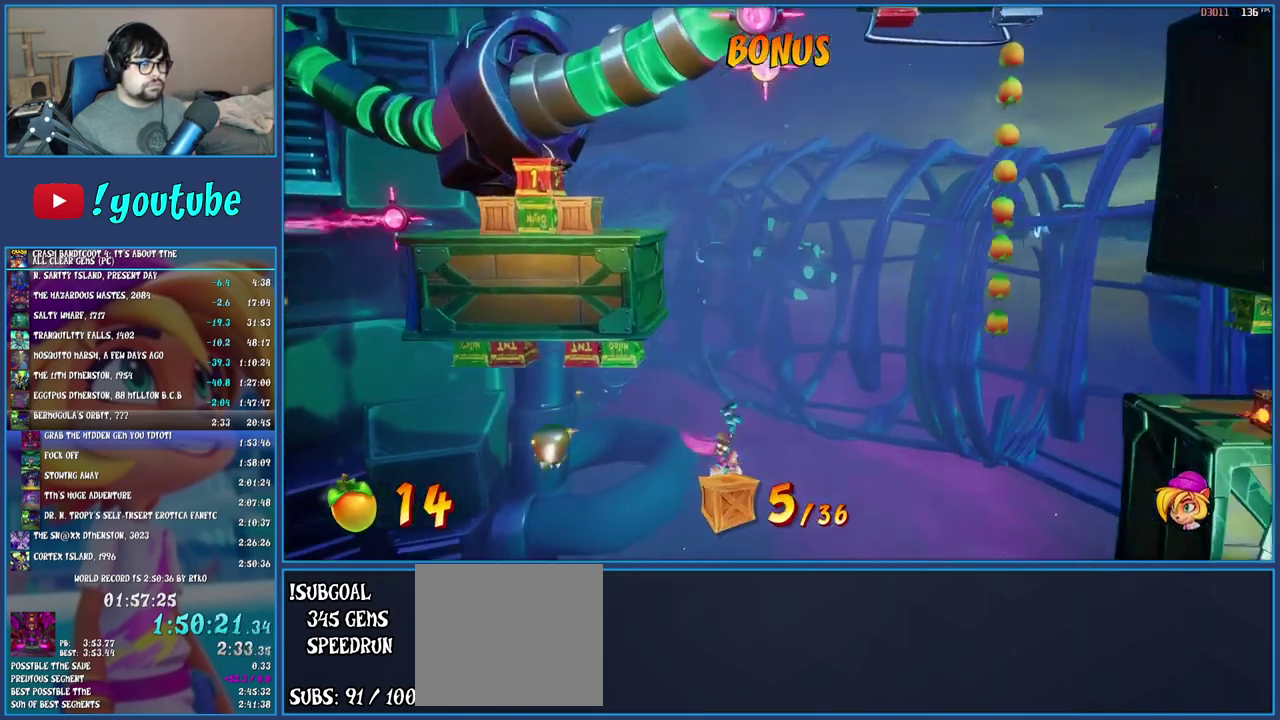
{"buttons": [], "left_stick": "center", "right_stick": "center", "events": [[483, "left_stick", "center"]]}
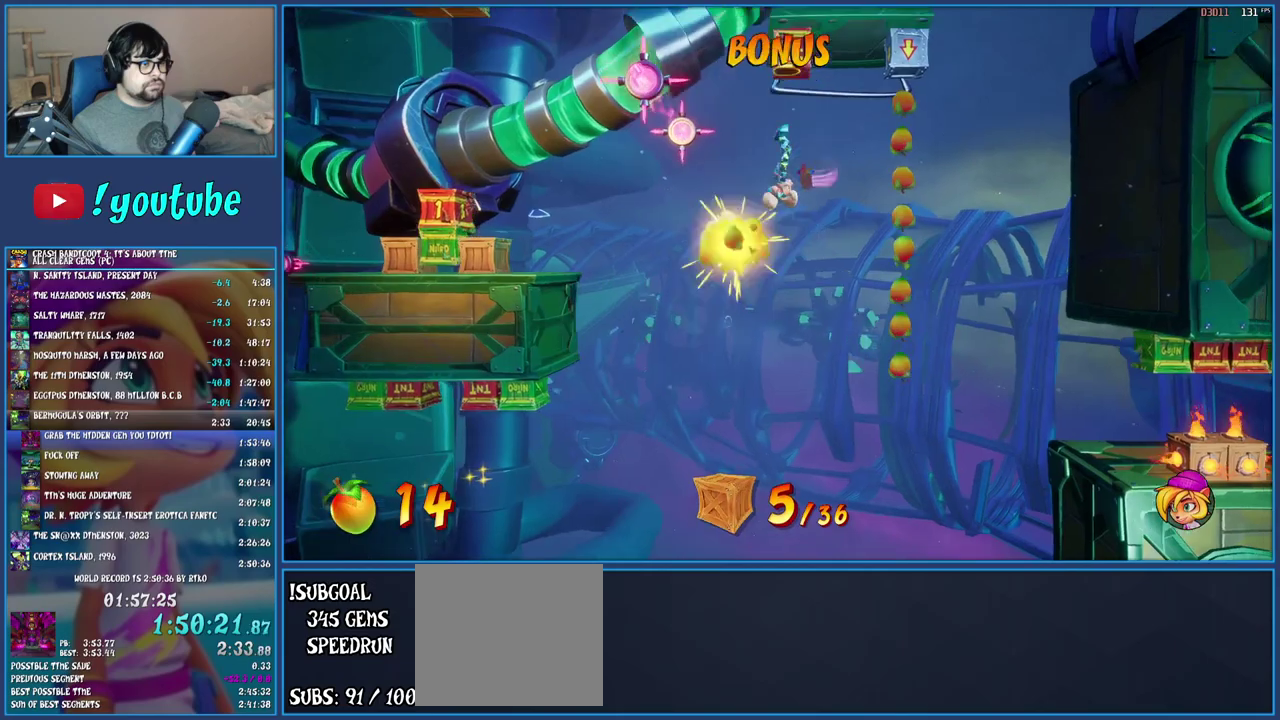
{"buttons": [], "left_stick": "right", "right_stick": "center", "events": [[150, "left_stick", "right"]]}
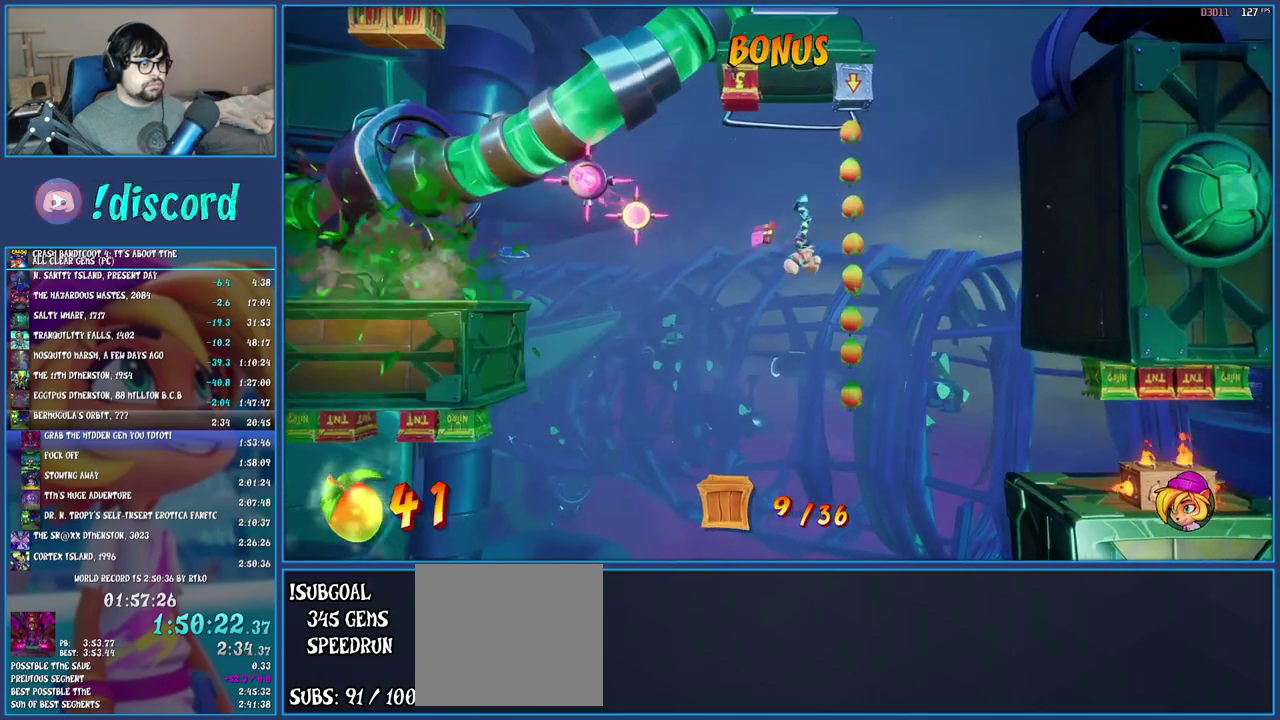
{"buttons": [], "left_stick": "center", "right_stick": "center", "events": [[67, "left_stick", "center"], [217, "TRIANGLE", "down"], [383, "TRIANGLE", "up"]]}
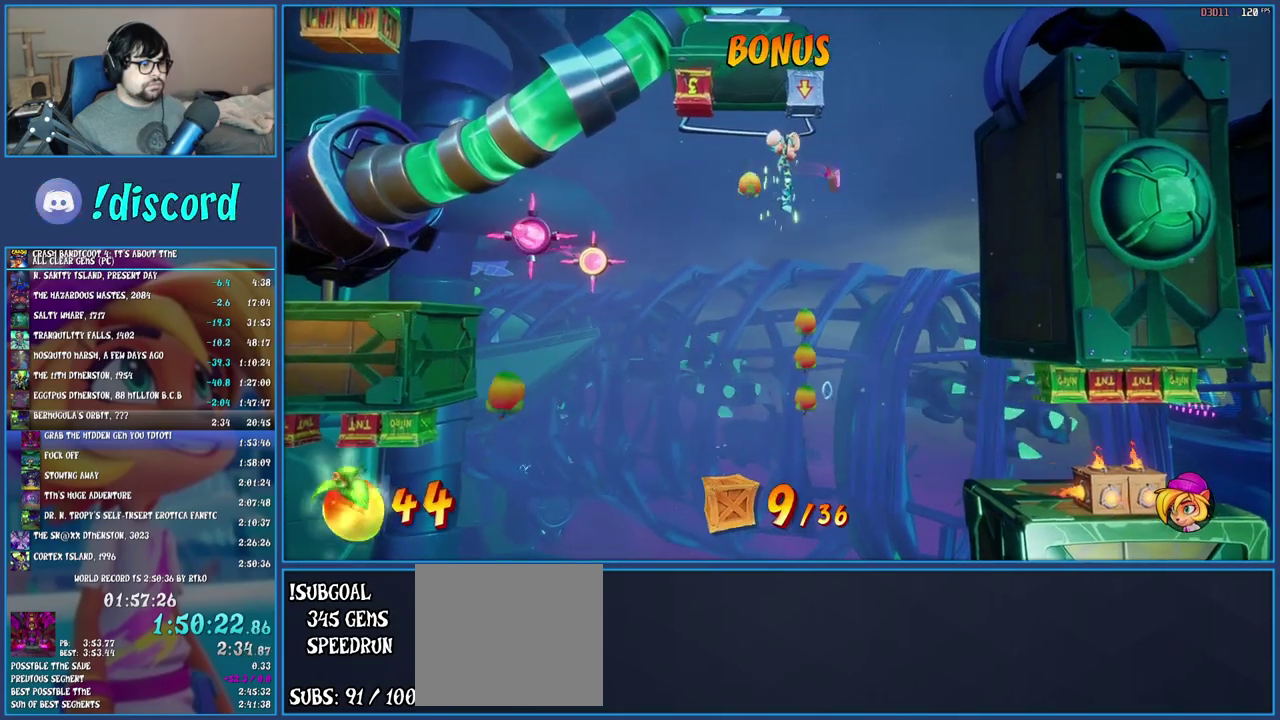
{"buttons": [], "left_stick": "right", "right_stick": "center", "events": [[367, "left_stick", "right"]]}
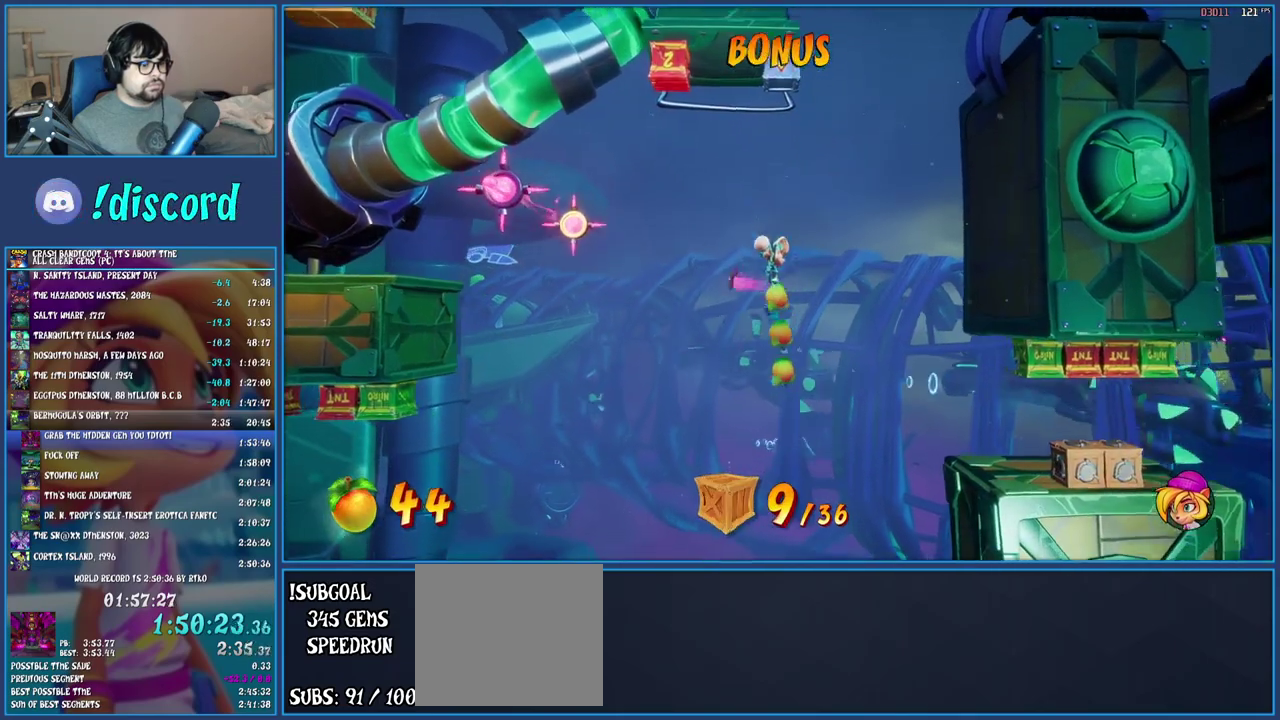
{"buttons": [], "left_stick": "right", "right_stick": "center", "events": [[200, "CROSS", "down"], [350, "CROSS", "up"]]}
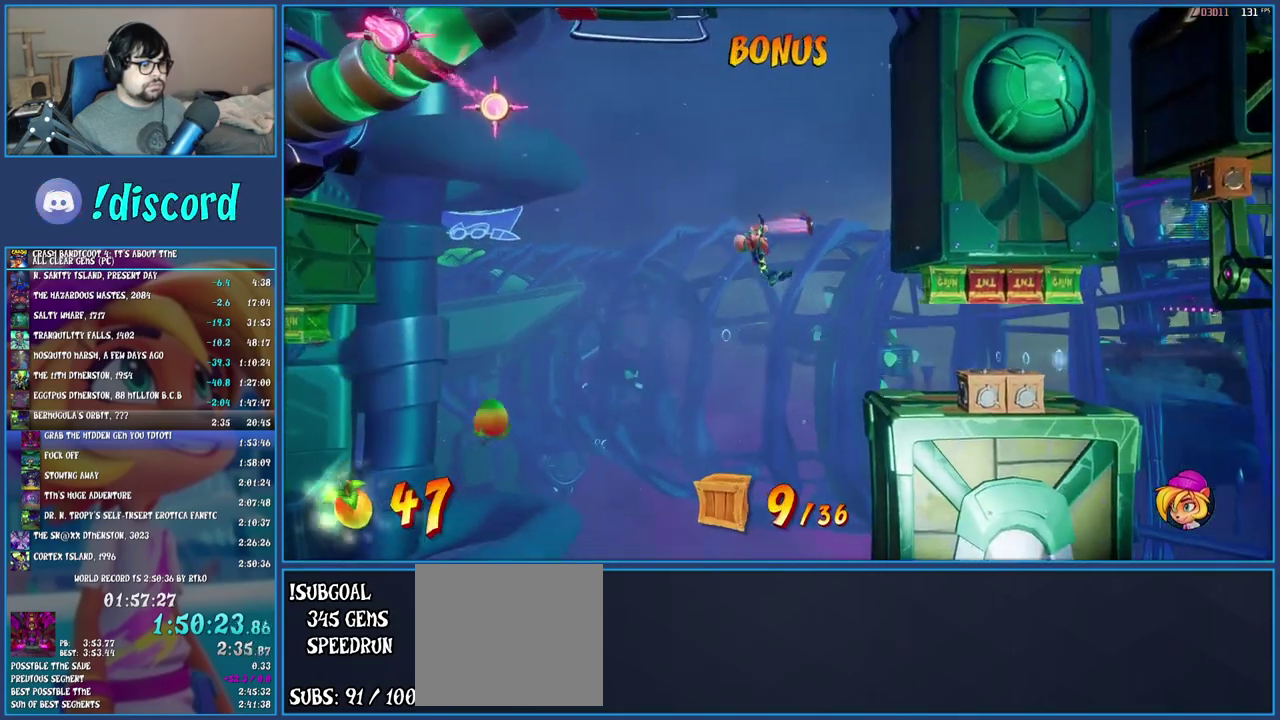
{"buttons": [], "left_stick": "right", "right_stick": "center", "events": []}
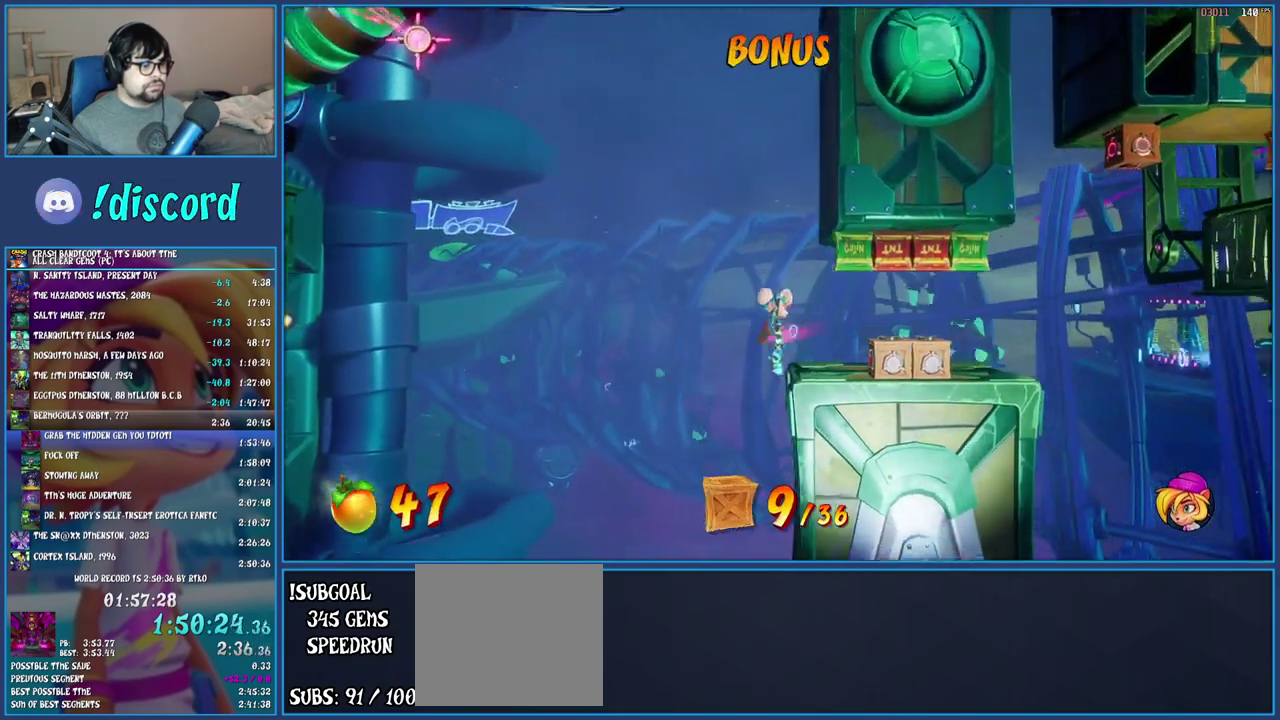
{"buttons": [], "left_stick": "right", "right_stick": "center", "events": [[100, "R1", "down"], [250, "R1", "up"]]}
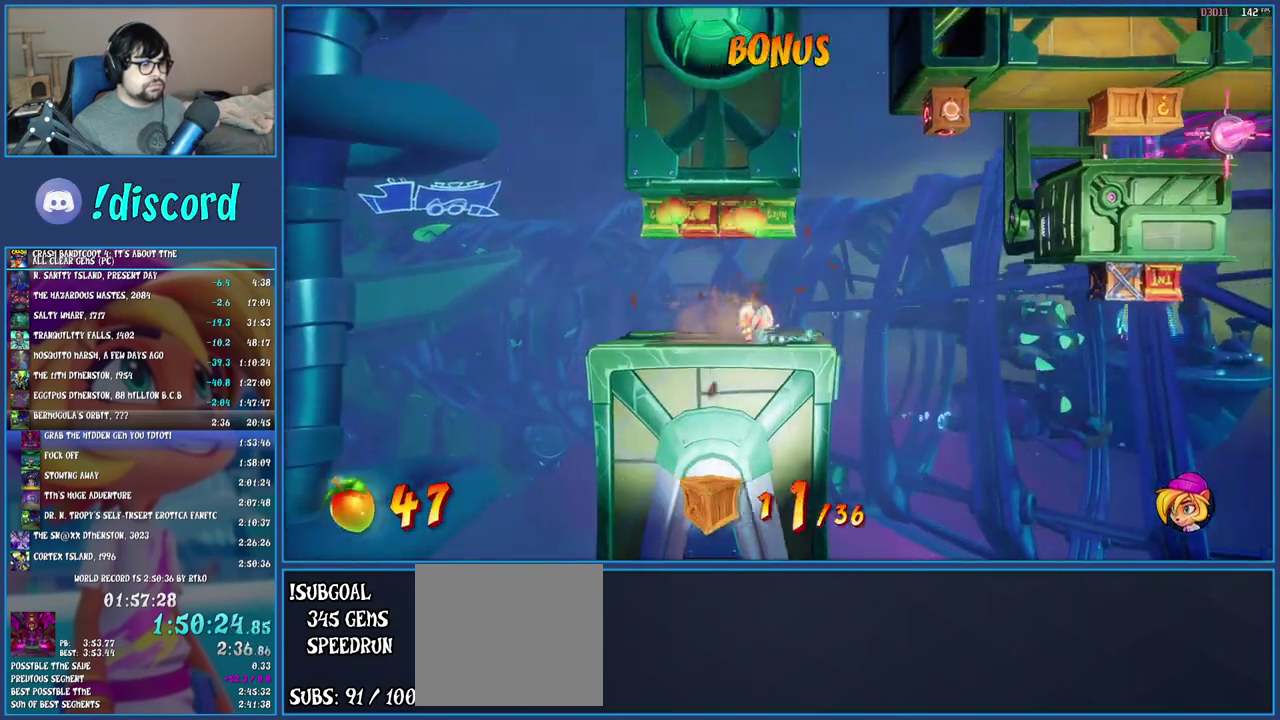
{"buttons": ["TRIANGLE"], "left_stick": "right", "right_stick": "center", "events": [[150, "R1", "down"], [300, "R1", "up"], [417, "TRIANGLE", "down"]]}
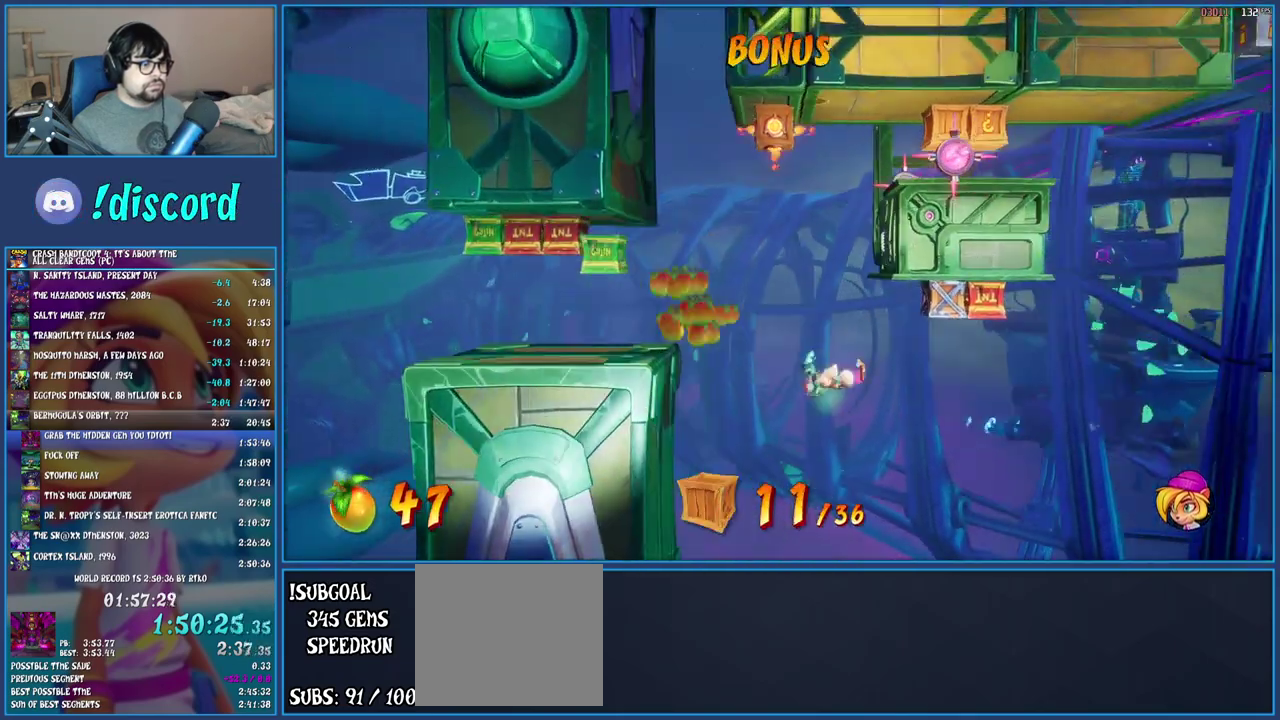
{"buttons": [], "left_stick": "center", "right_stick": "center", "events": [[50, "TRIANGLE", "up"], [83, "left_stick", "center"], [383, "left_stick", "left"], [500, "left_stick", "center"]]}
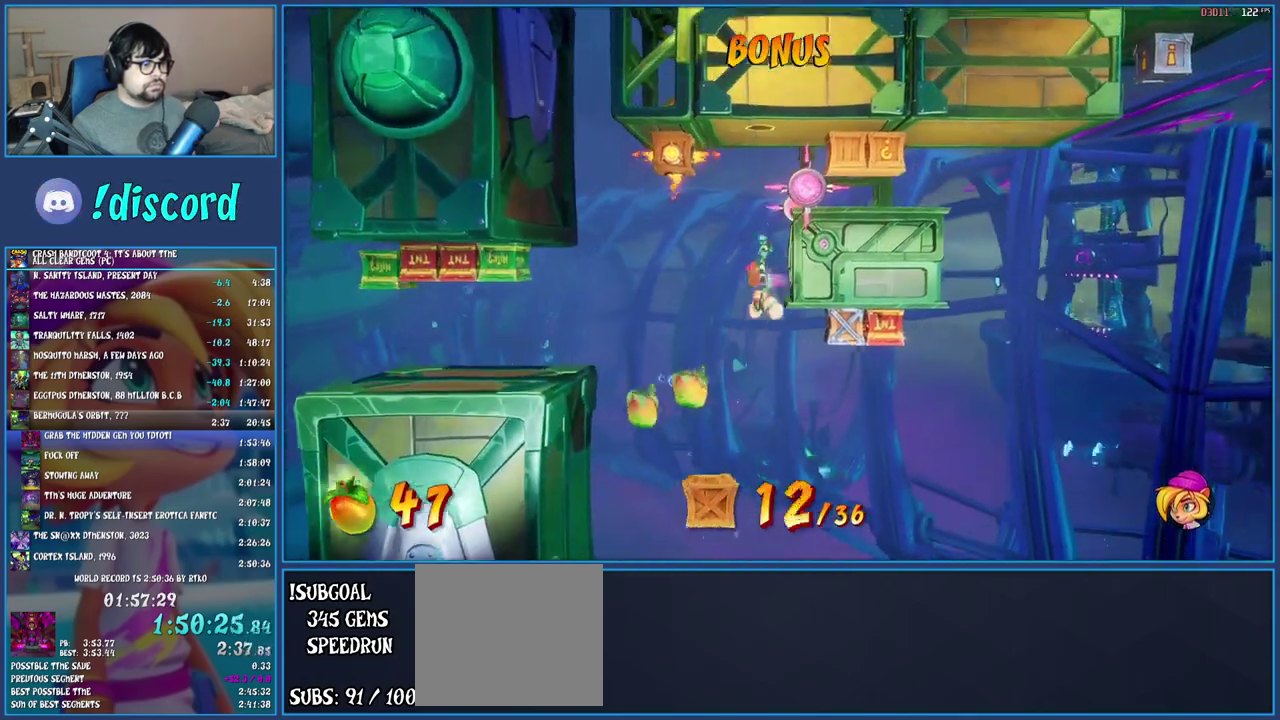
{"buttons": [], "left_stick": "center", "right_stick": "center", "events": []}
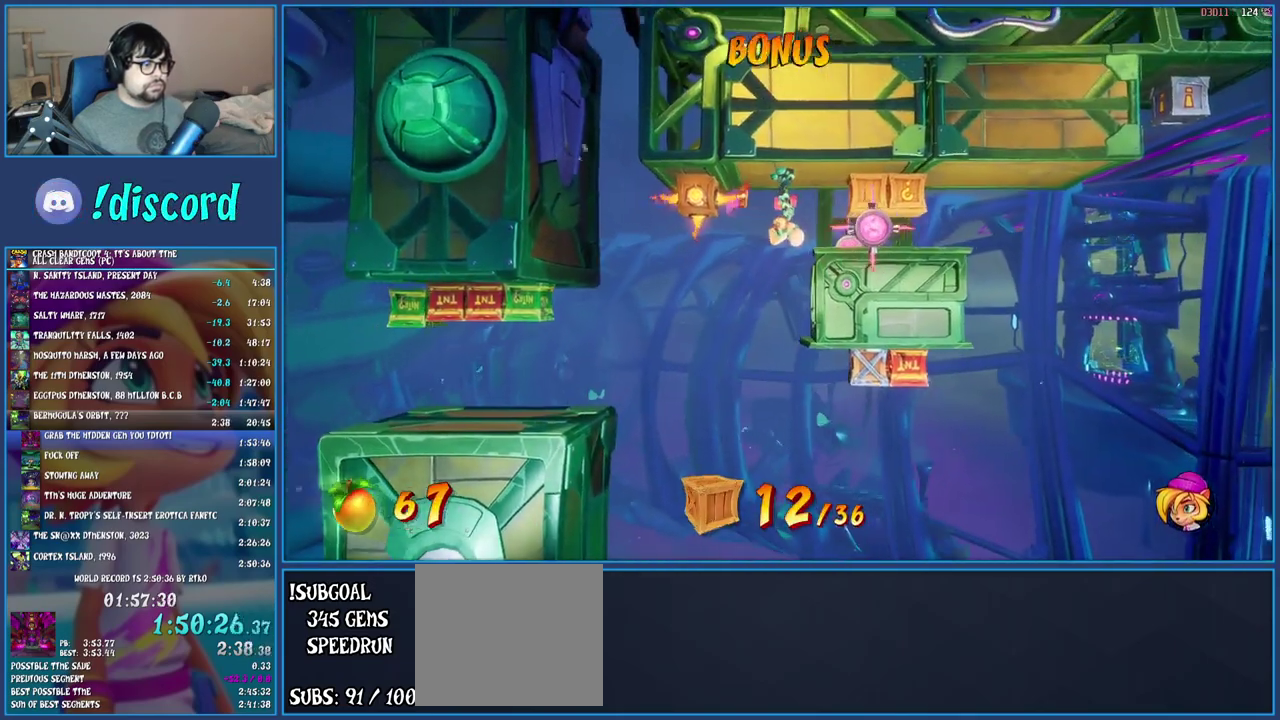
{"buttons": [], "left_stick": "center", "right_stick": "center", "events": []}
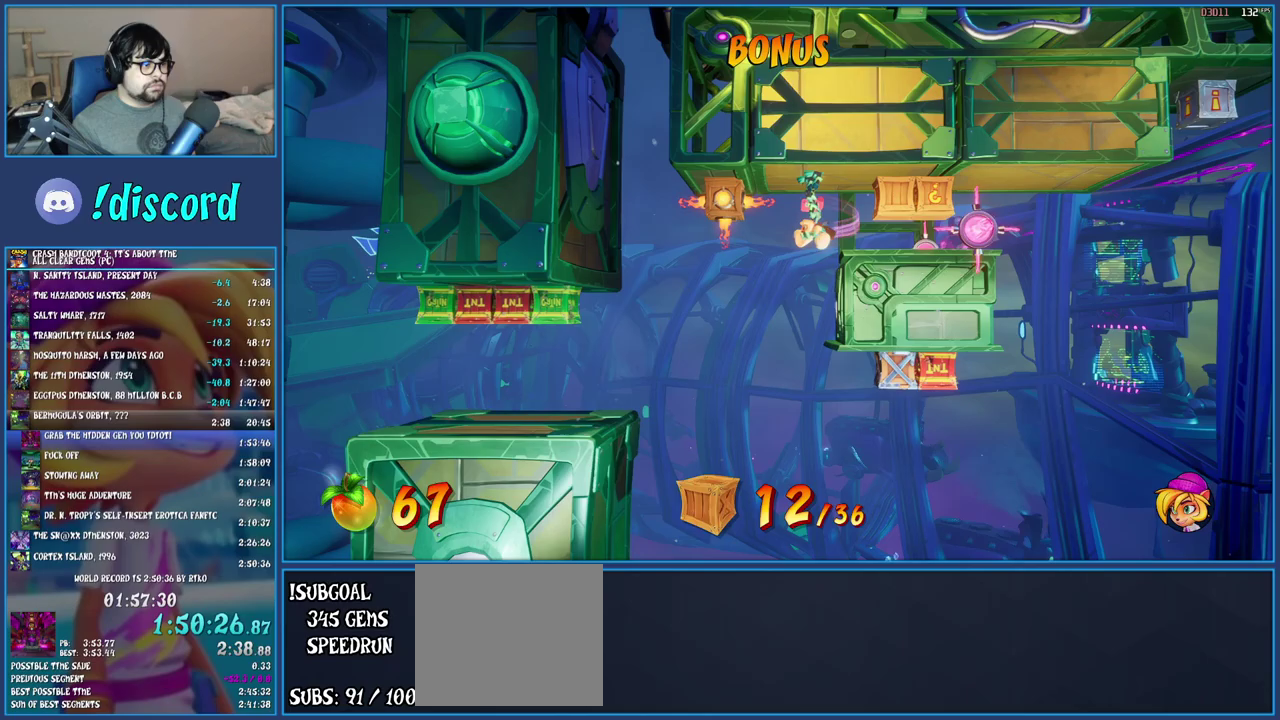
{"buttons": [], "left_stick": "right", "right_stick": "center", "events": [[33, "left_stick", "left"], [150, "SQUARE", "down"], [267, "left_stick", "right"], [317, "SQUARE", "up"]]}
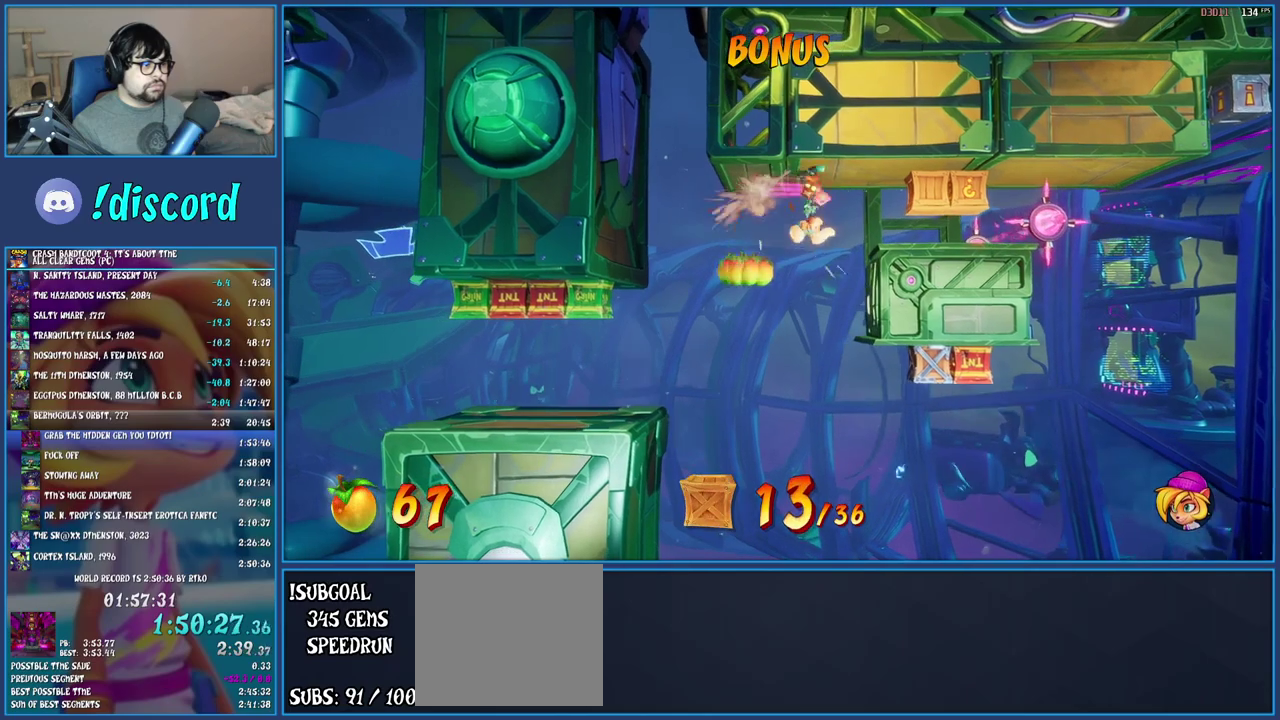
{"buttons": ["R1"], "left_stick": "right", "right_stick": "center", "events": [[333, "R1", "down"]]}
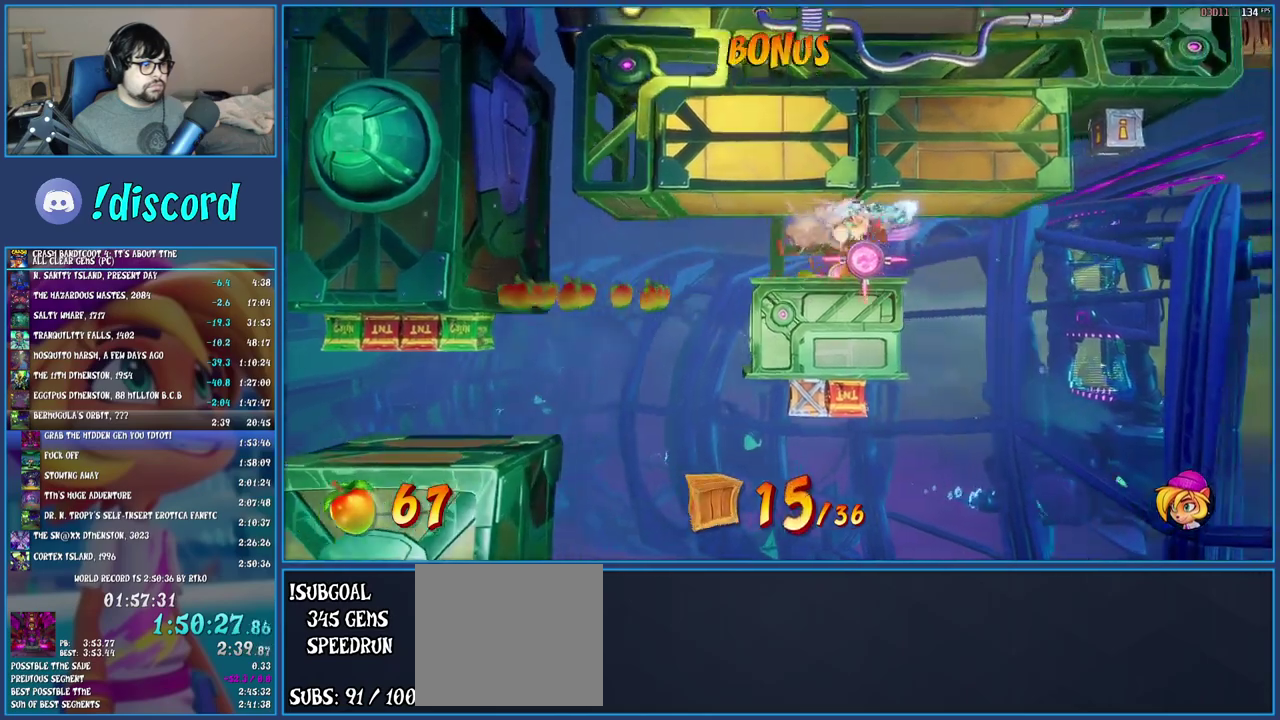
{"buttons": [], "left_stick": "center", "right_stick": "center", "events": [[183, "R1", "up"], [300, "TRIANGLE", "down"], [400, "left_stick", "center"], [433, "TRIANGLE", "up"]]}
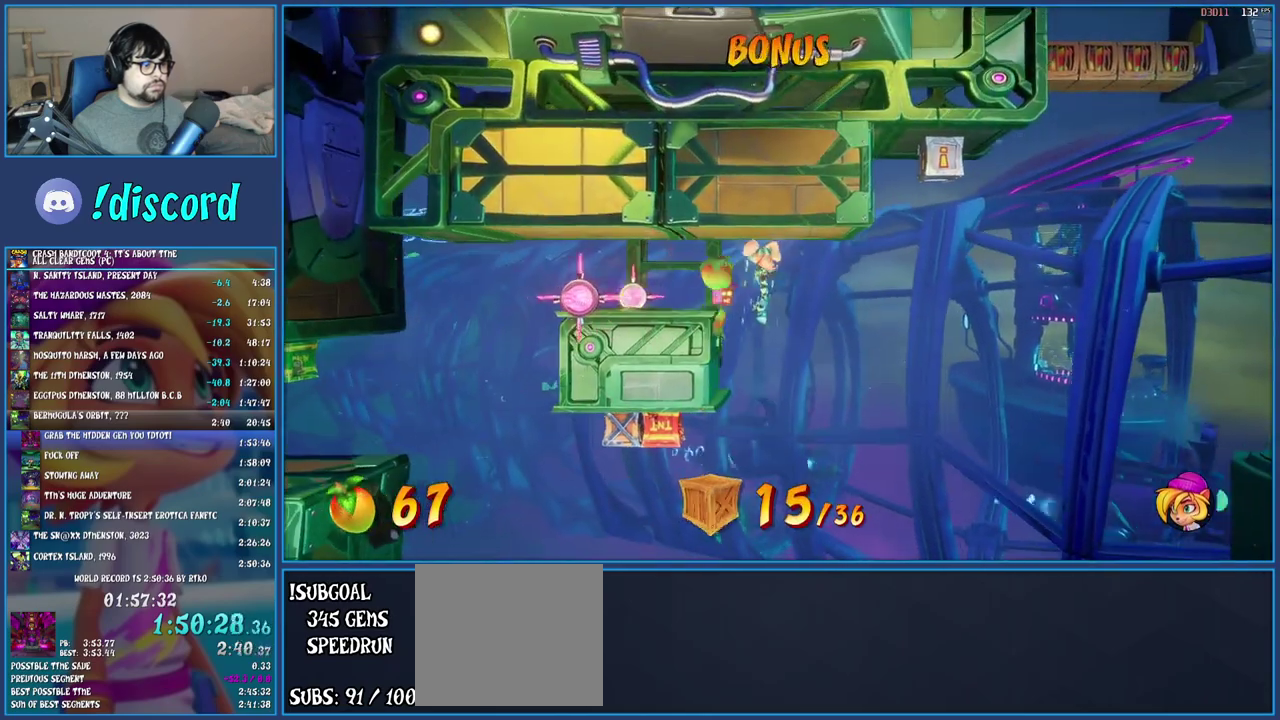
{"buttons": ["TRIANGLE"], "left_stick": "left", "right_stick": "center", "events": [[333, "left_stick", "left"], [433, "TRIANGLE", "down"]]}
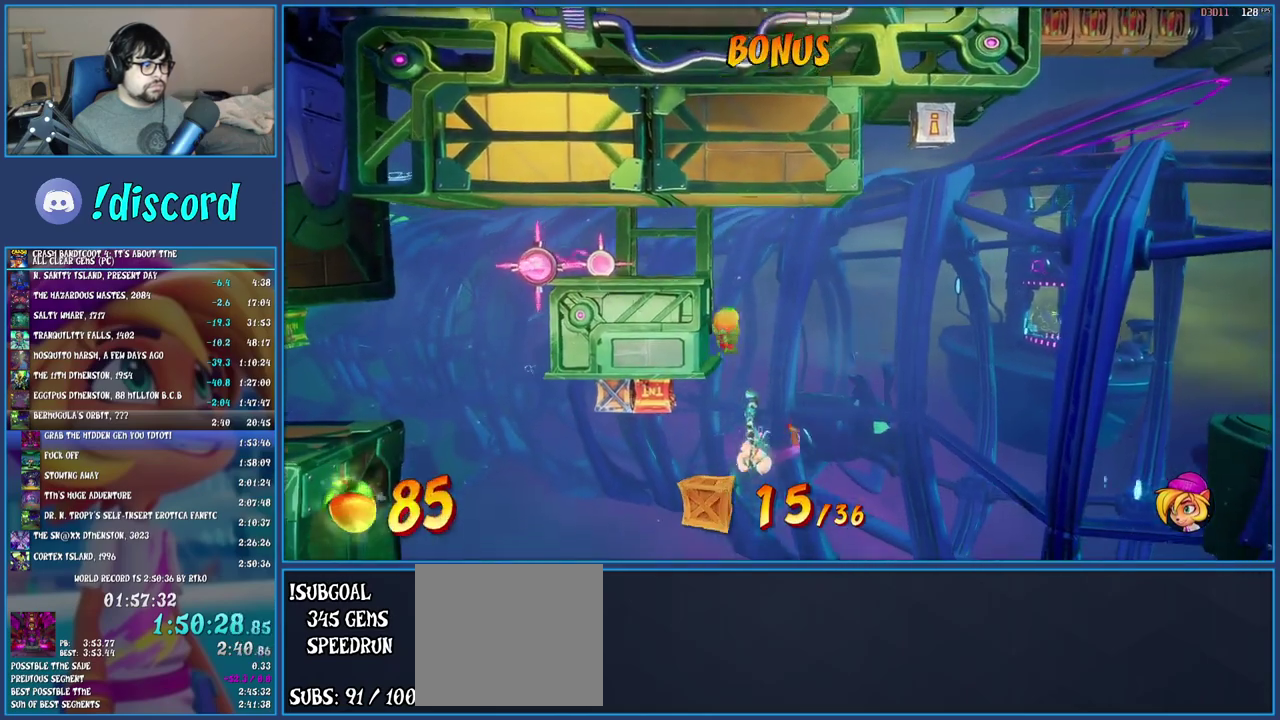
{"buttons": [], "left_stick": "center", "right_stick": "center", "events": [[67, "TRIANGLE", "up"], [317, "left_stick", "center"], [367, "CIRCLE", "down"], [483, "CIRCLE", "up"]]}
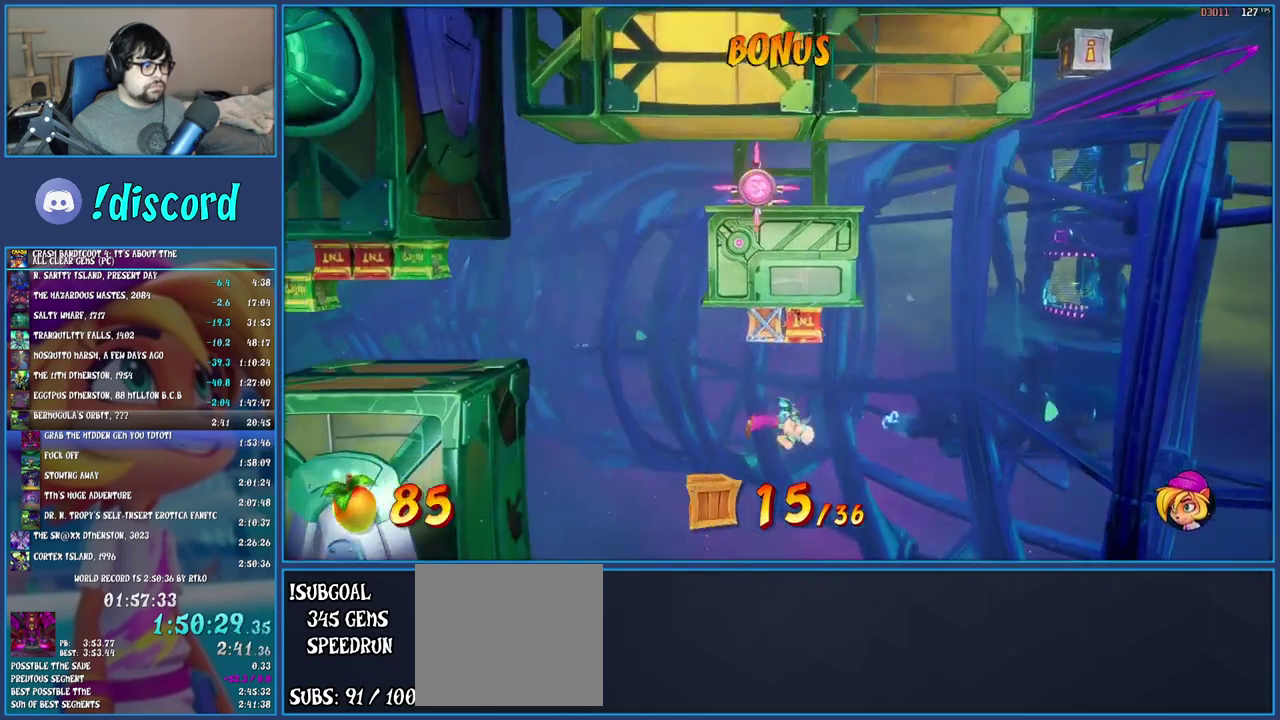
{"buttons": [], "left_stick": "center", "right_stick": "center", "events": []}
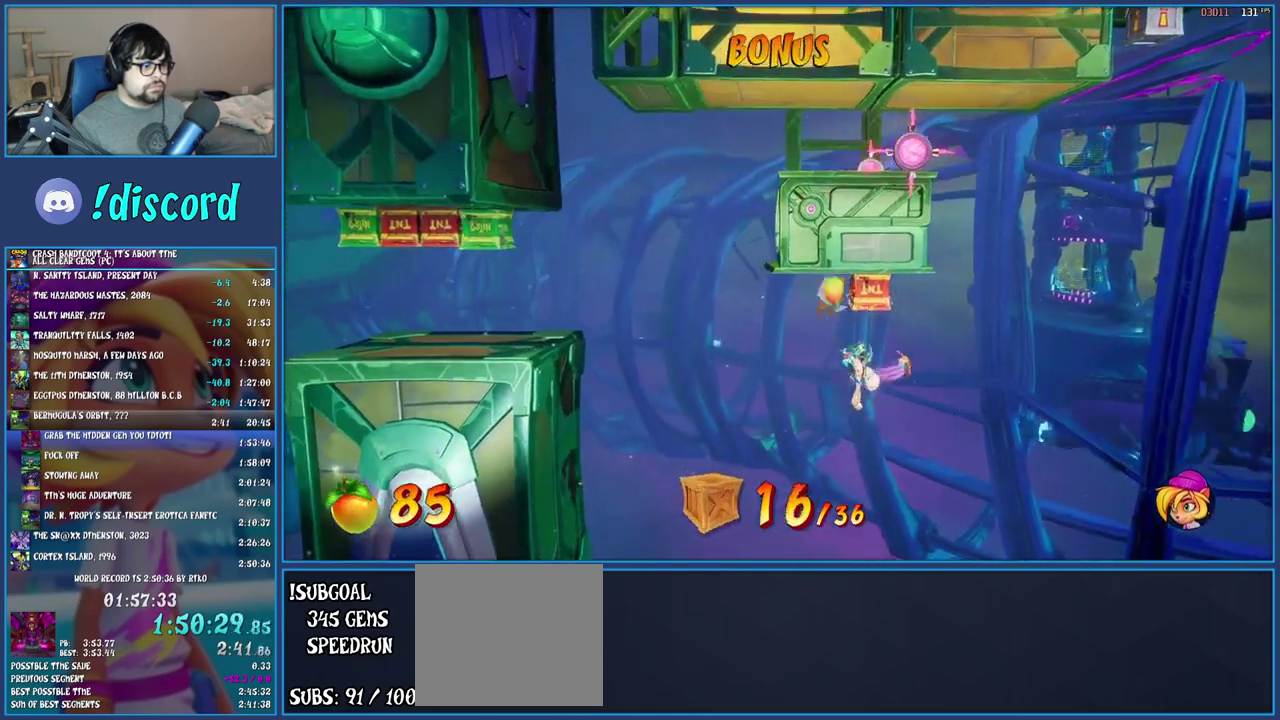
{"buttons": [], "left_stick": "right", "right_stick": "center", "events": [[367, "left_stick", "right"]]}
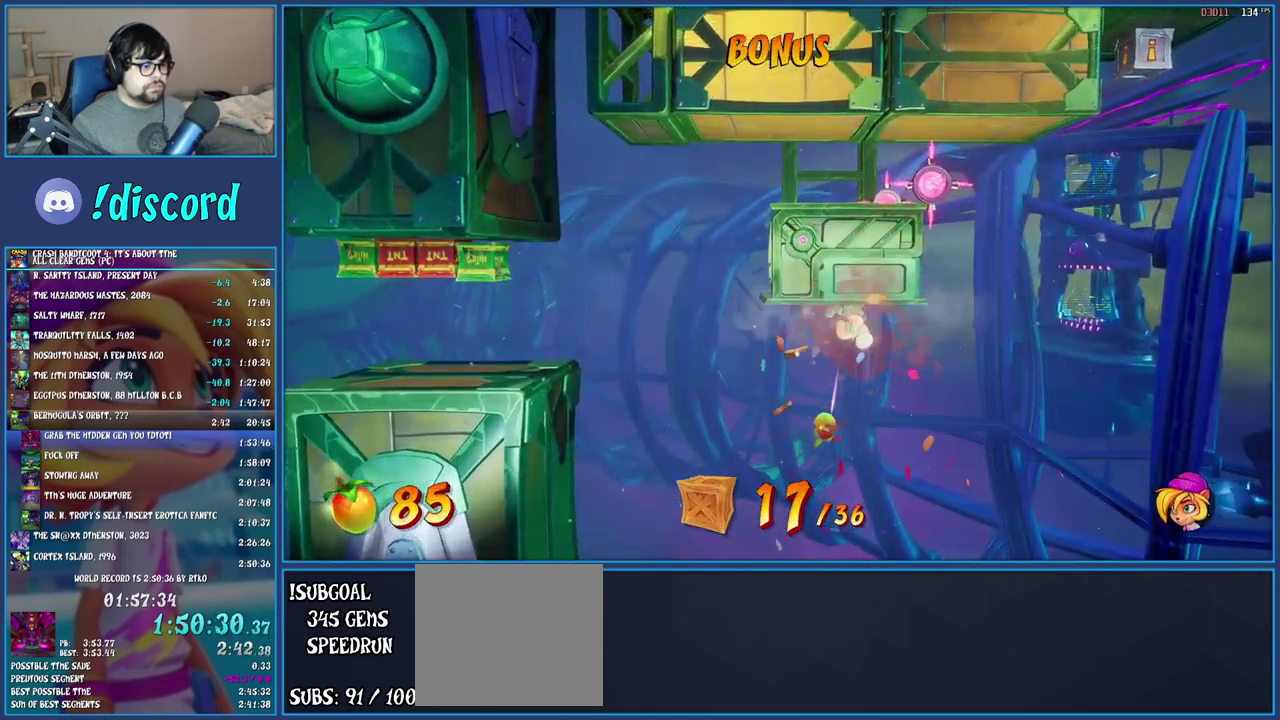
{"buttons": [], "left_stick": "right", "right_stick": "center", "events": []}
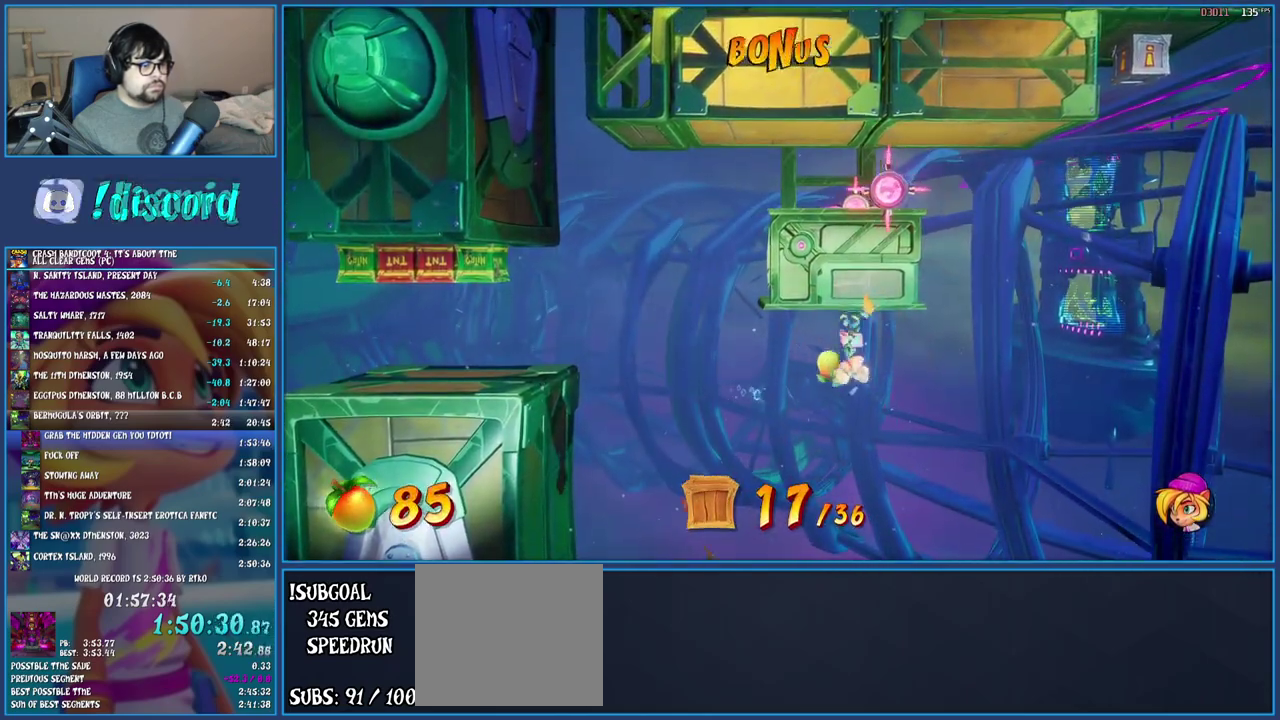
{"buttons": [], "left_stick": "right", "right_stick": "center", "events": []}
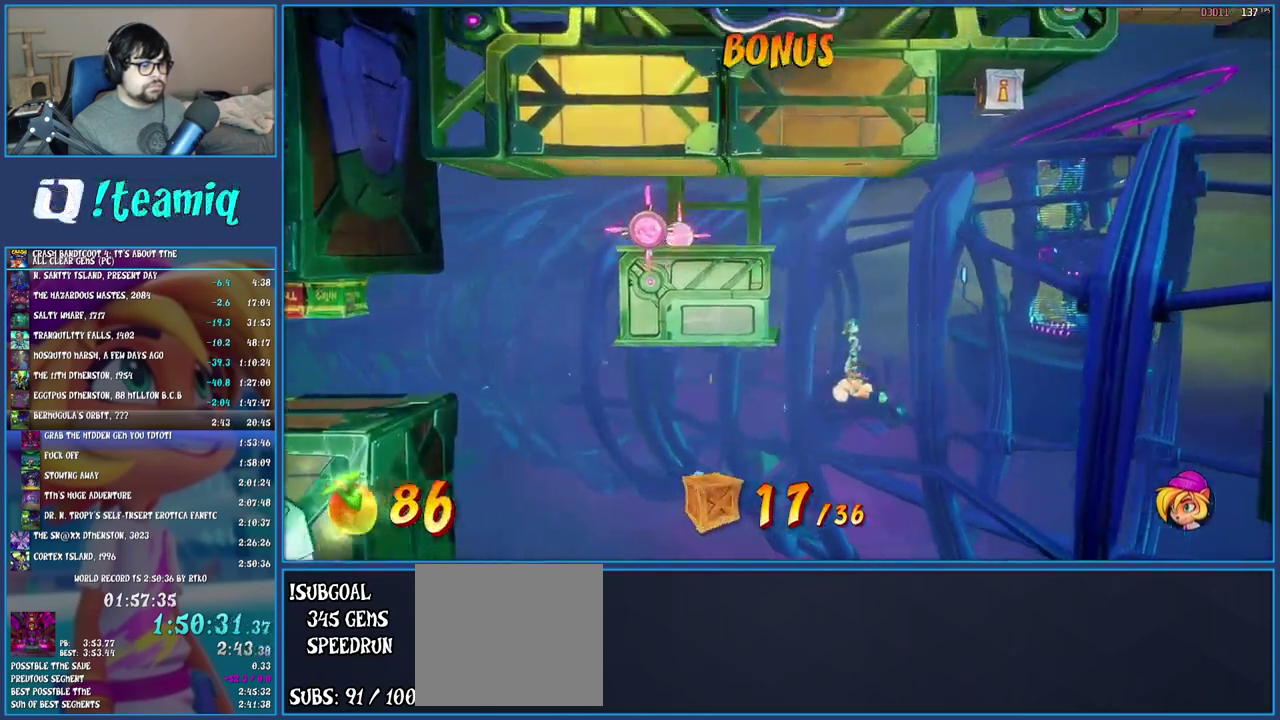
{"buttons": [], "left_stick": "right", "right_stick": "center", "events": [[350, "SQUARE", "down"], [500, "SQUARE", "up"]]}
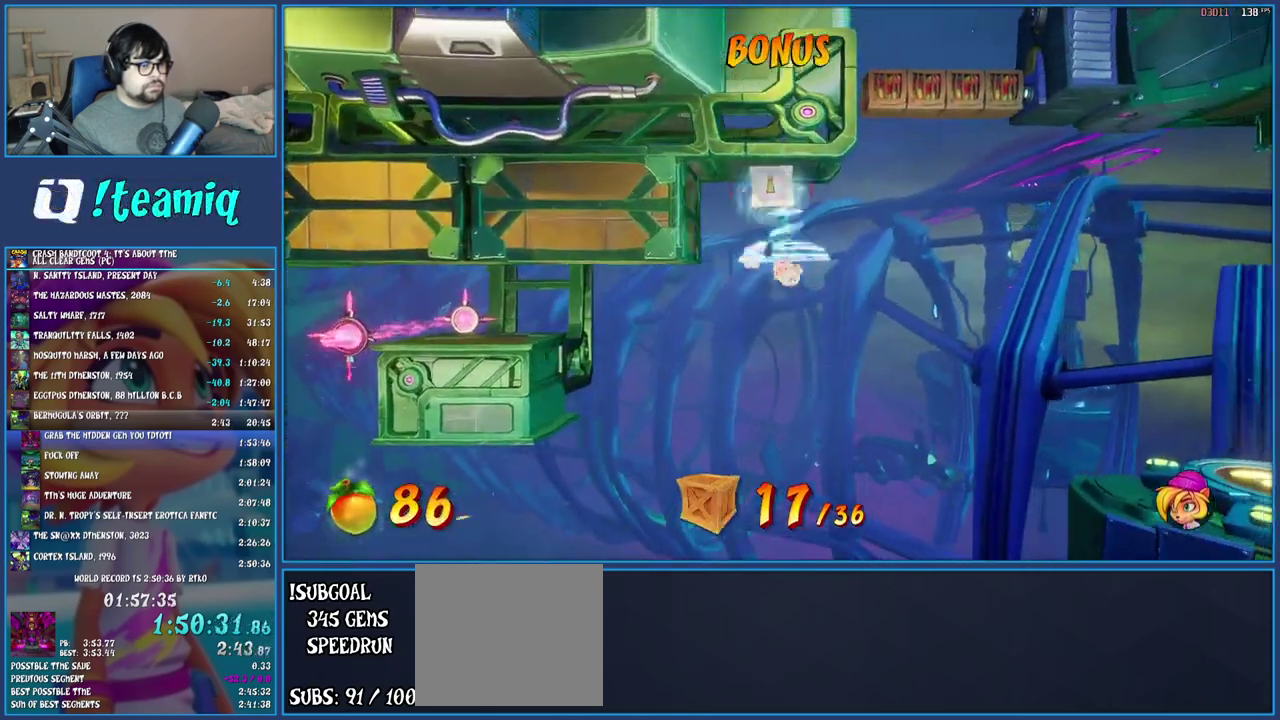
{"buttons": [], "left_stick": "center", "right_stick": "center", "events": [[267, "left_stick", "center"]]}